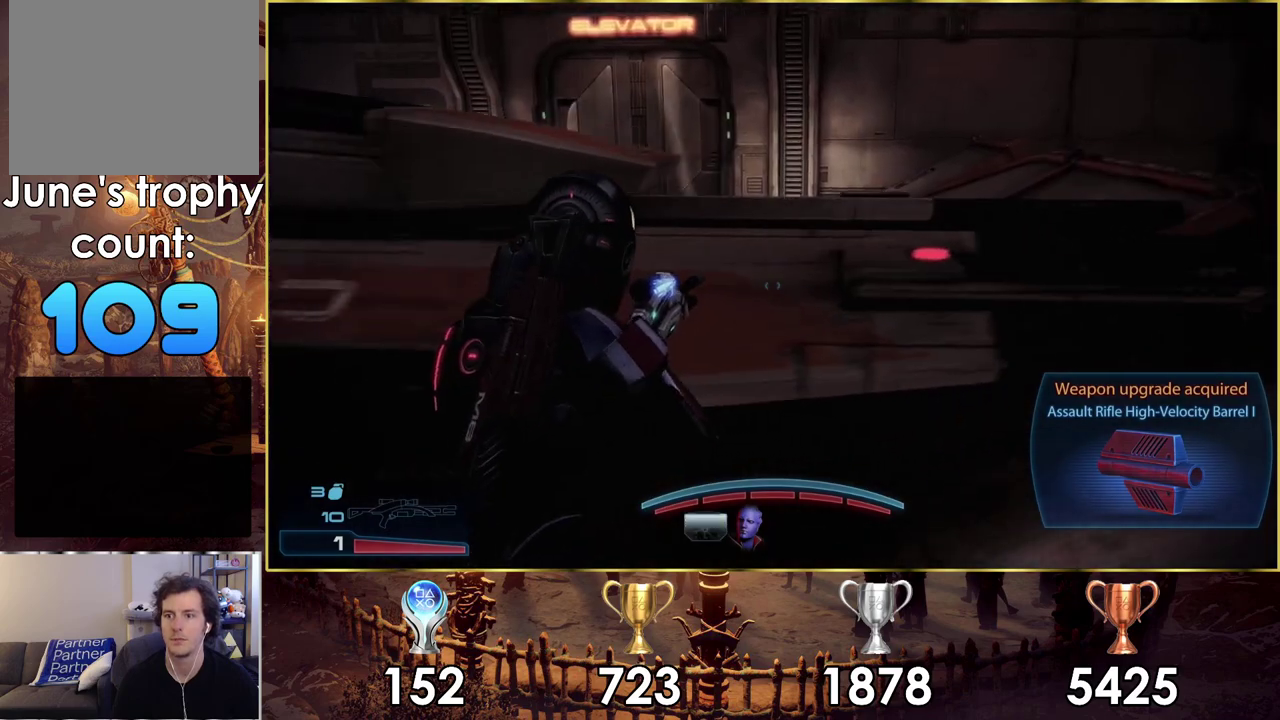
Gameplay with a controller (PlayStation layout); each line is a JSON object with the inputs held at the frame after it (dt_ms = milliseconds from this image to that frame). "events" lists button and stick changes between this image and that frame as [ms after this image, input, new state], when the widget could be followed in between. Not read: L1 R1.
{"dt_ms": 400, "buttons": [], "left_stick": "center", "right_stick": "left", "events": [[67, "left_stick", "right"], [67, "right_stick", "center"], [167, "left_stick", "up-right"], [217, "left_stick", "right"], [283, "left_stick", "up-right"], [300, "right_stick", "left"], [350, "left_stick", "center"]]}
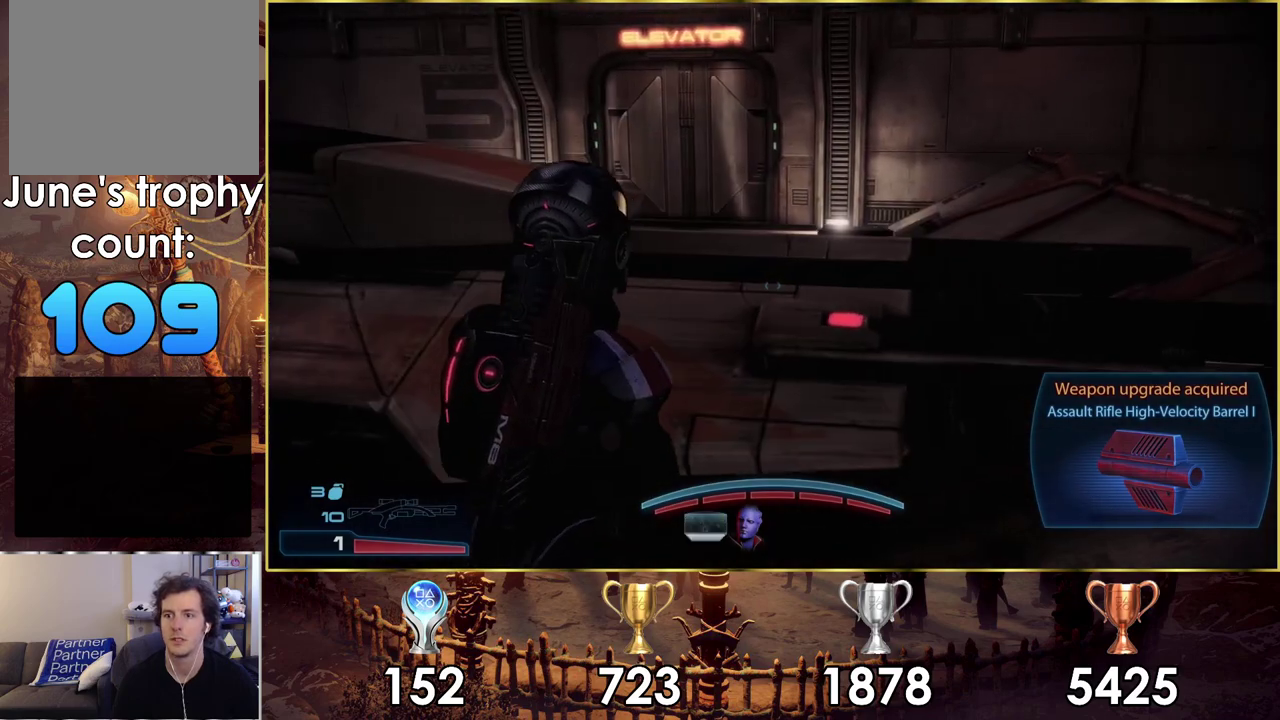
{"dt_ms": 200, "buttons": [], "left_stick": "down-left", "right_stick": "left"}
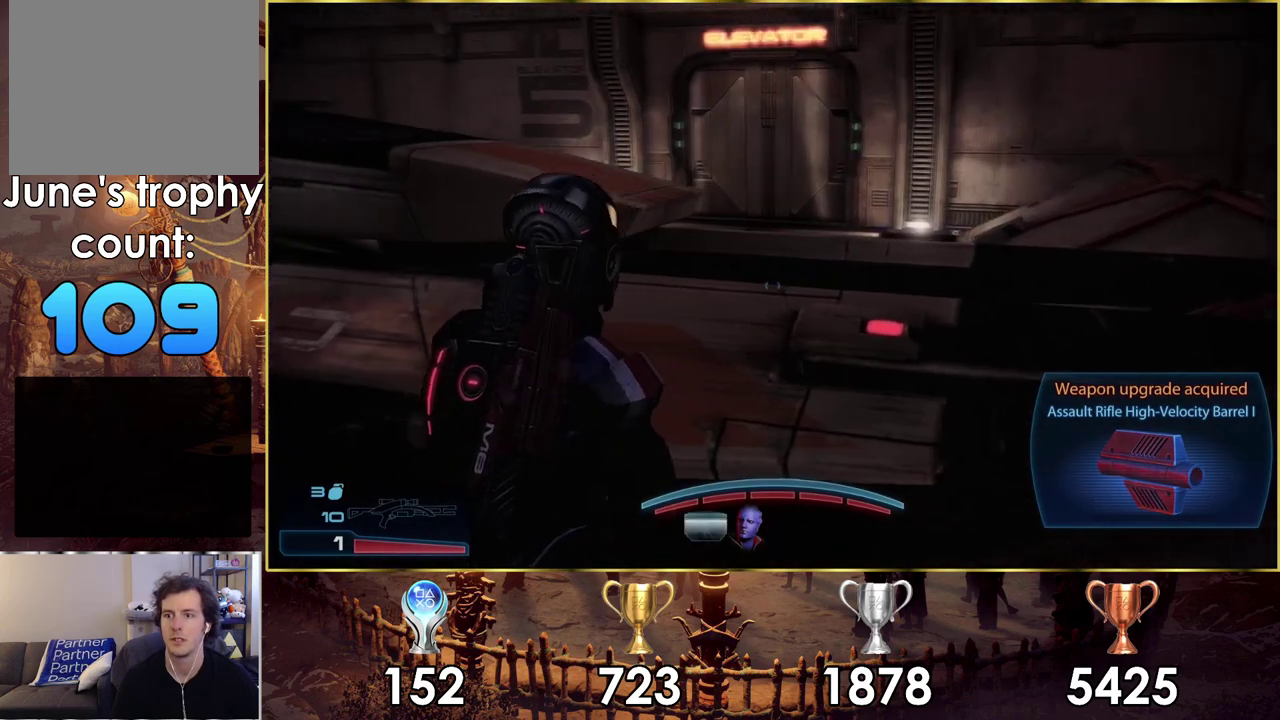
{"dt_ms": 200, "buttons": [], "left_stick": "left", "right_stick": "left"}
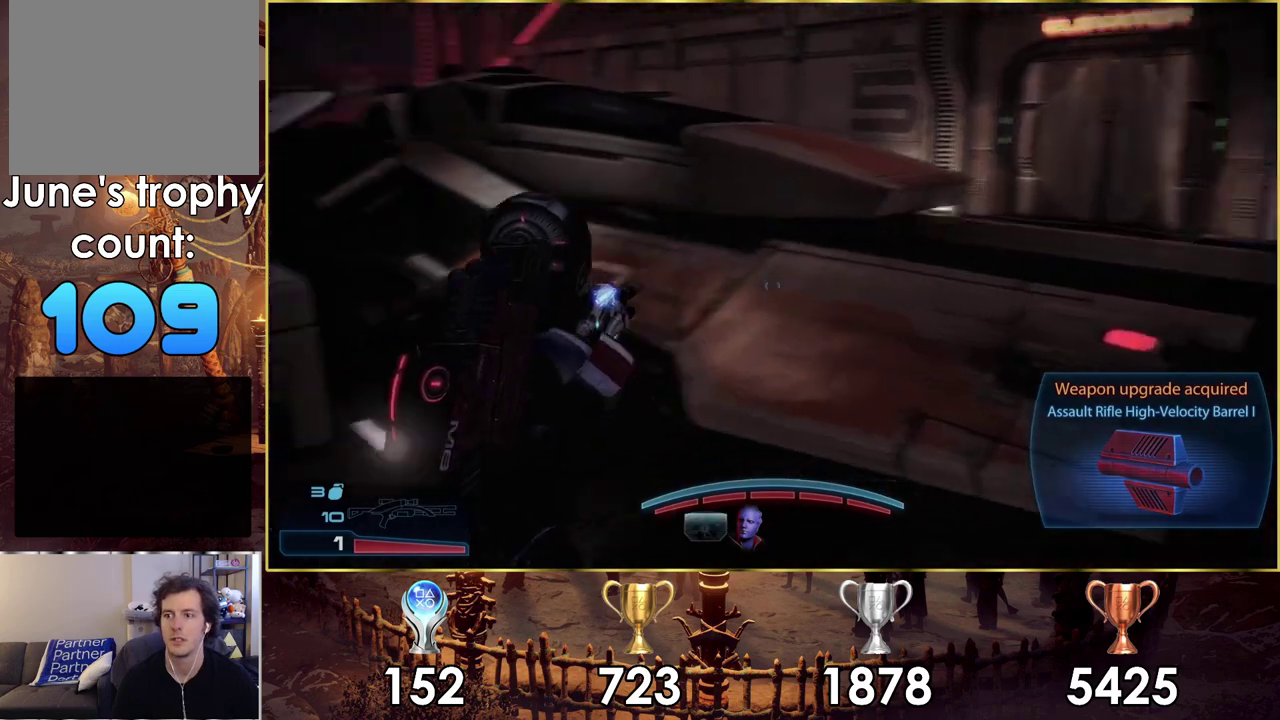
{"dt_ms": 400, "buttons": [], "left_stick": "up", "right_stick": "left", "events": [[133, "left_stick", "up-left"], [283, "left_stick", "up"]]}
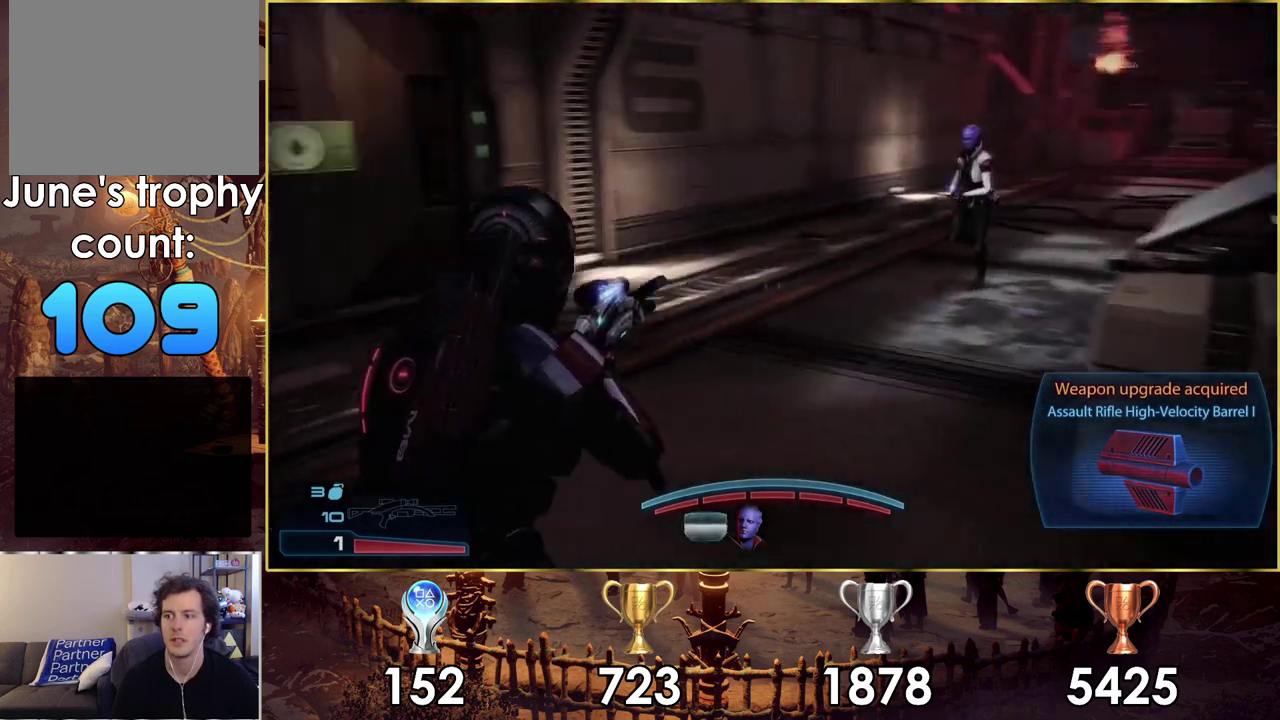
{"dt_ms": 600, "buttons": [], "left_stick": "up", "right_stick": "down-left", "events": [[50, "left_stick", "up-right"], [167, "right_stick", "center"], [350, "left_stick", "up"], [517, "right_stick", "down"], [600, "right_stick", "down-left"]]}
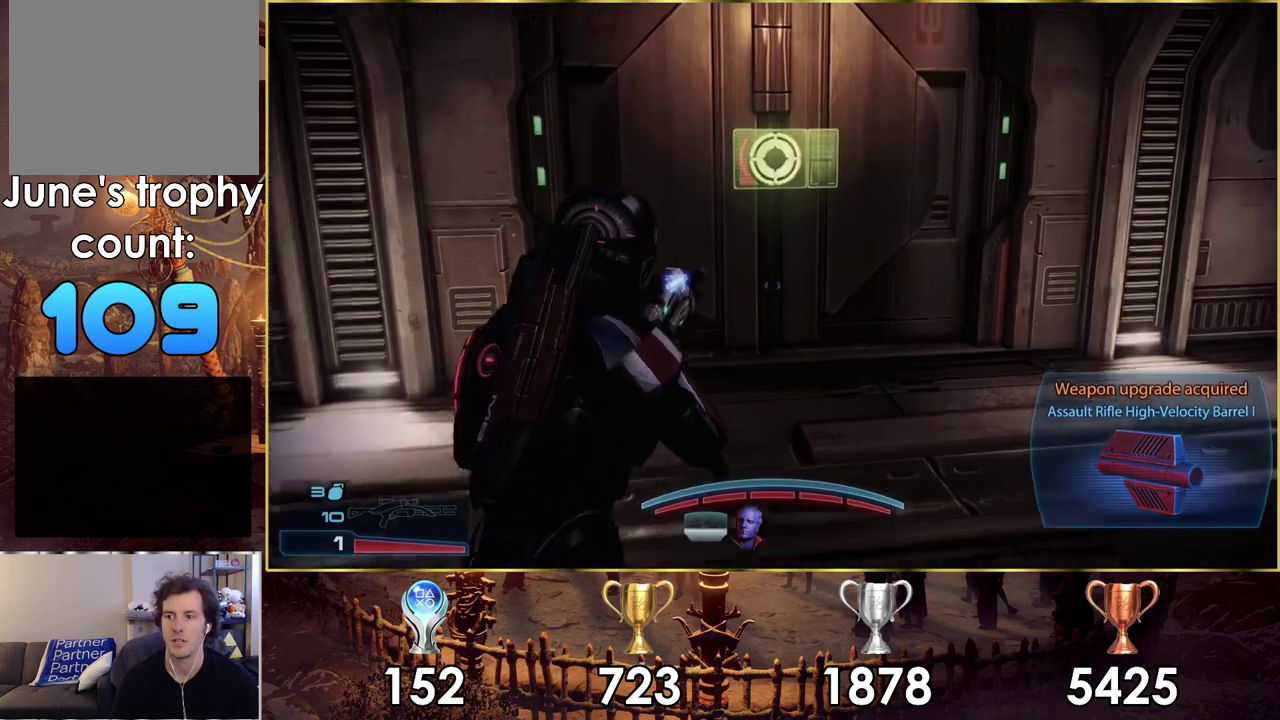
{"dt_ms": 400, "buttons": ["CROSS"], "left_stick": "up", "right_stick": "center", "events": [[50, "right_stick", "down"], [167, "right_stick", "center"], [333, "CROSS", "down"]]}
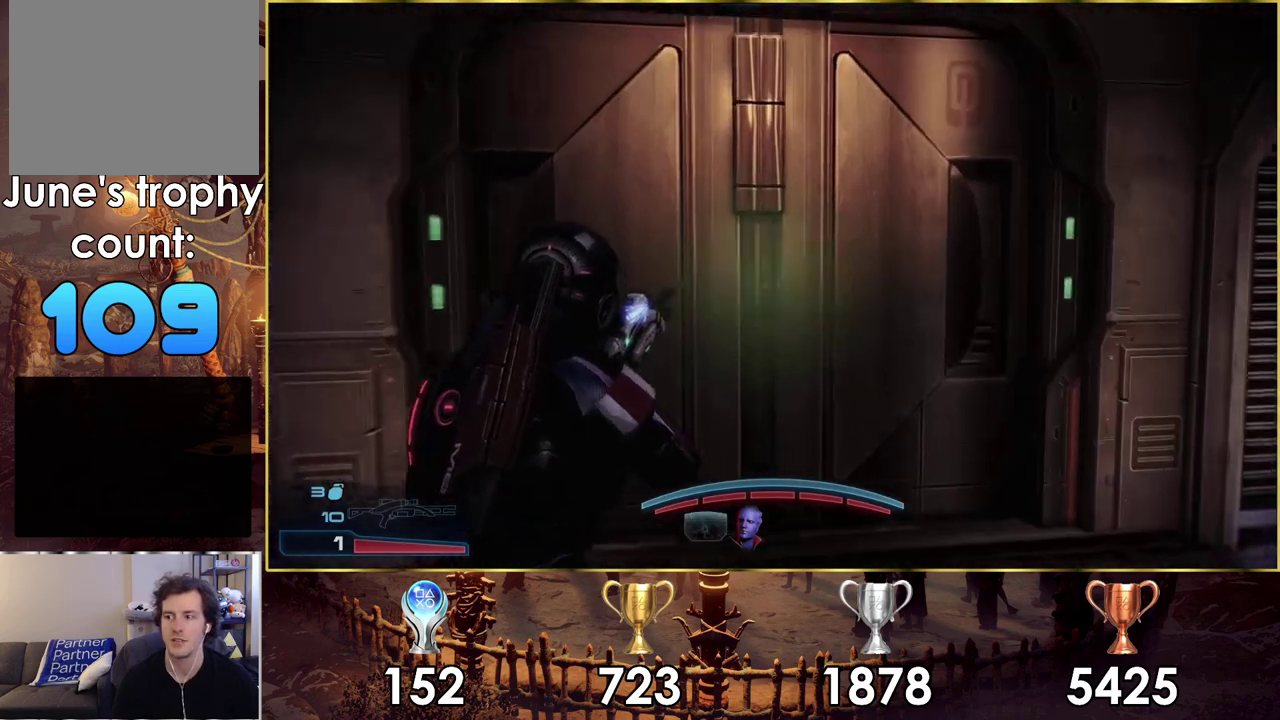
{"dt_ms": 400, "buttons": [], "left_stick": "up", "right_stick": "left", "events": [[50, "CROSS", "up"], [83, "left_stick", "center"], [300, "right_stick", "left"], [333, "left_stick", "up"]]}
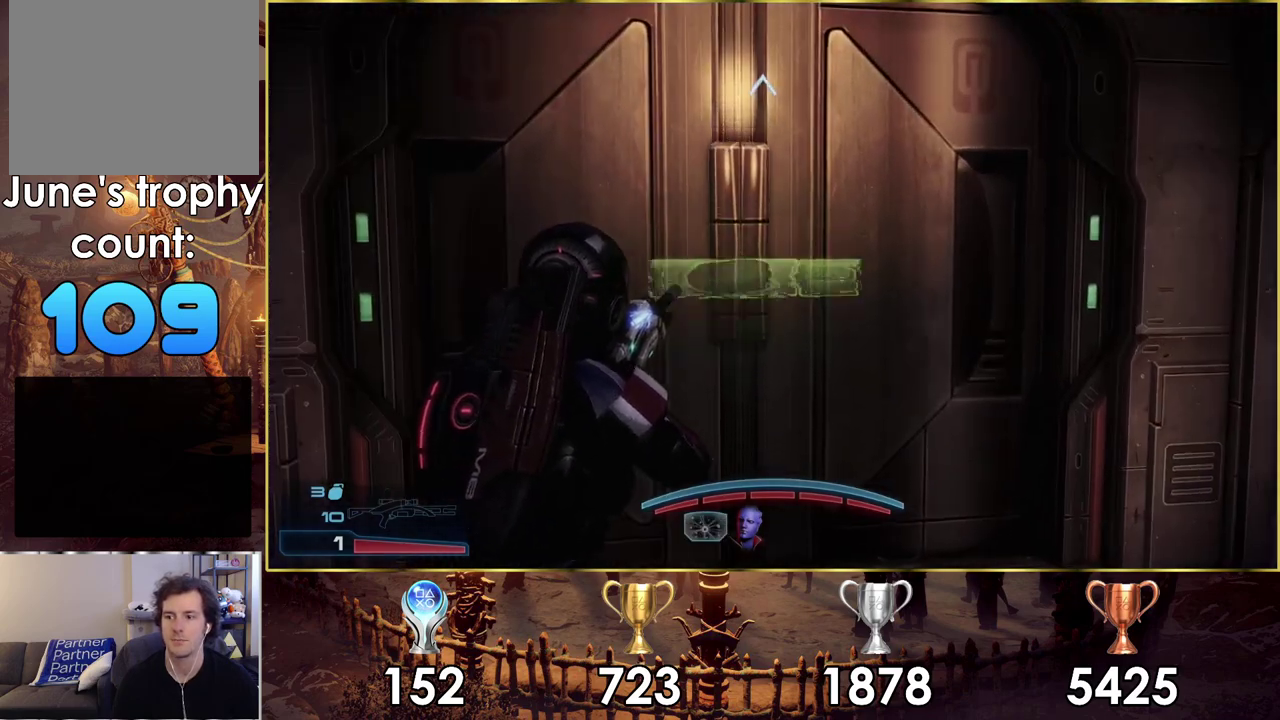
{"dt_ms": 200, "buttons": [], "left_stick": "center", "right_stick": "center", "events": [[17, "left_stick", "up-right"], [67, "right_stick", "center"], [150, "left_stick", "center"]]}
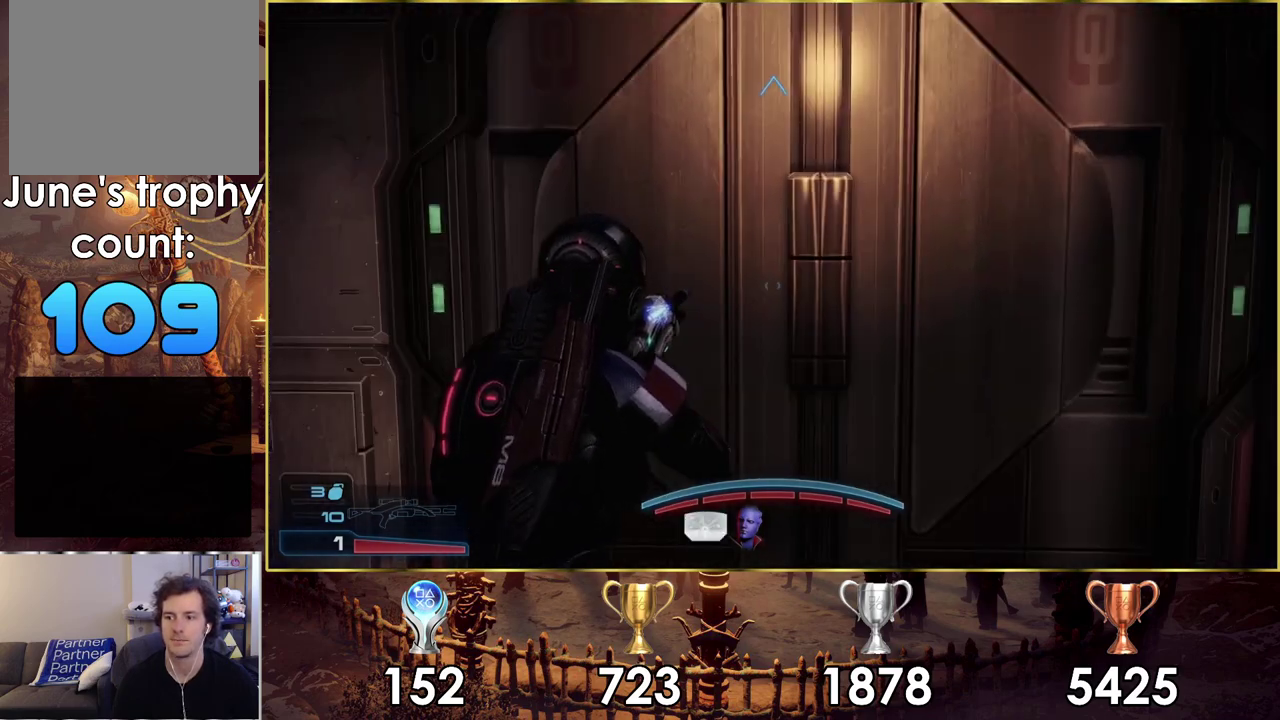
{"dt_ms": 200, "buttons": [], "left_stick": "up-left", "right_stick": "center", "events": [[133, "left_stick", "up-left"]]}
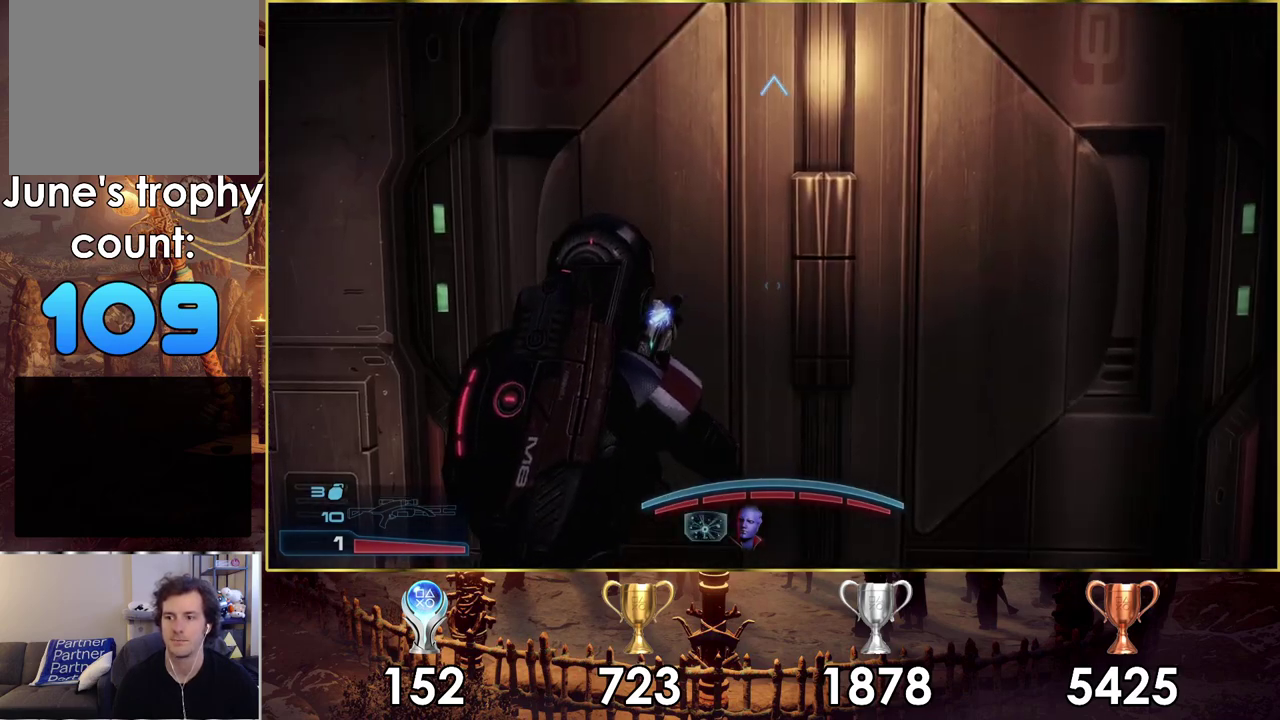
{"dt_ms": 700, "buttons": [], "left_stick": "up-right", "right_stick": "left"}
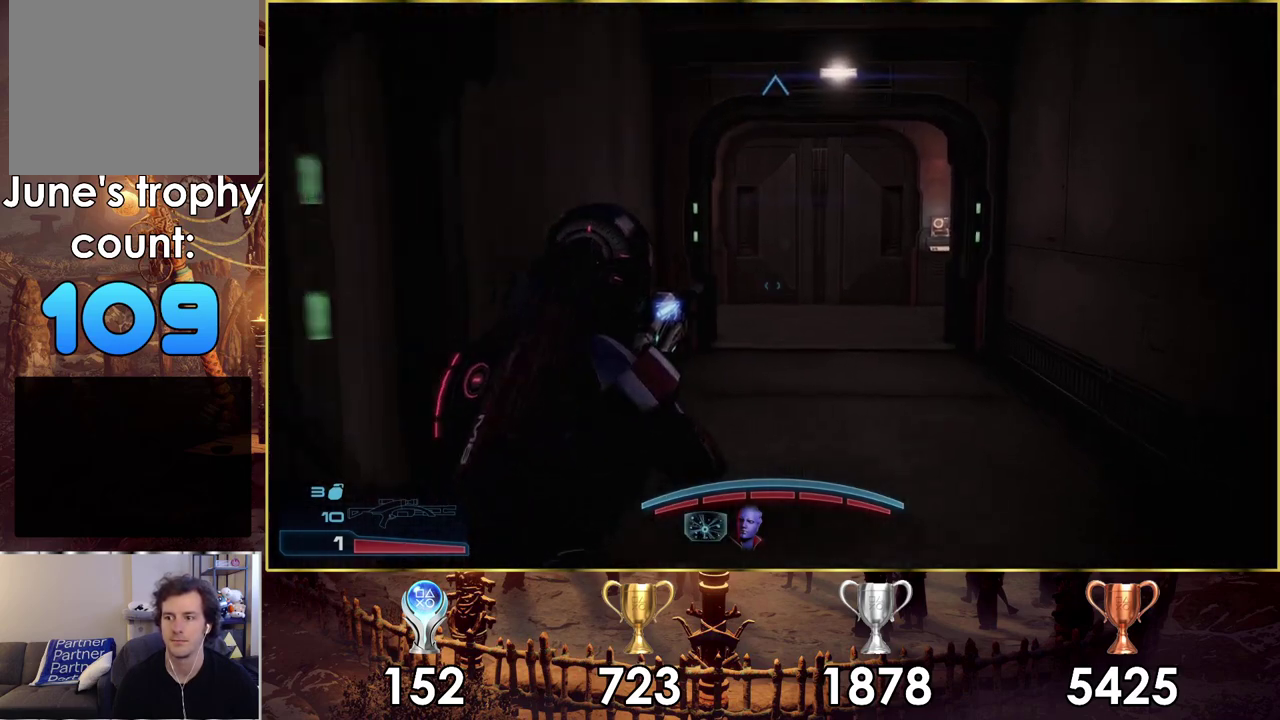
{"dt_ms": 400, "buttons": ["CROSS"], "left_stick": "up", "right_stick": "center"}
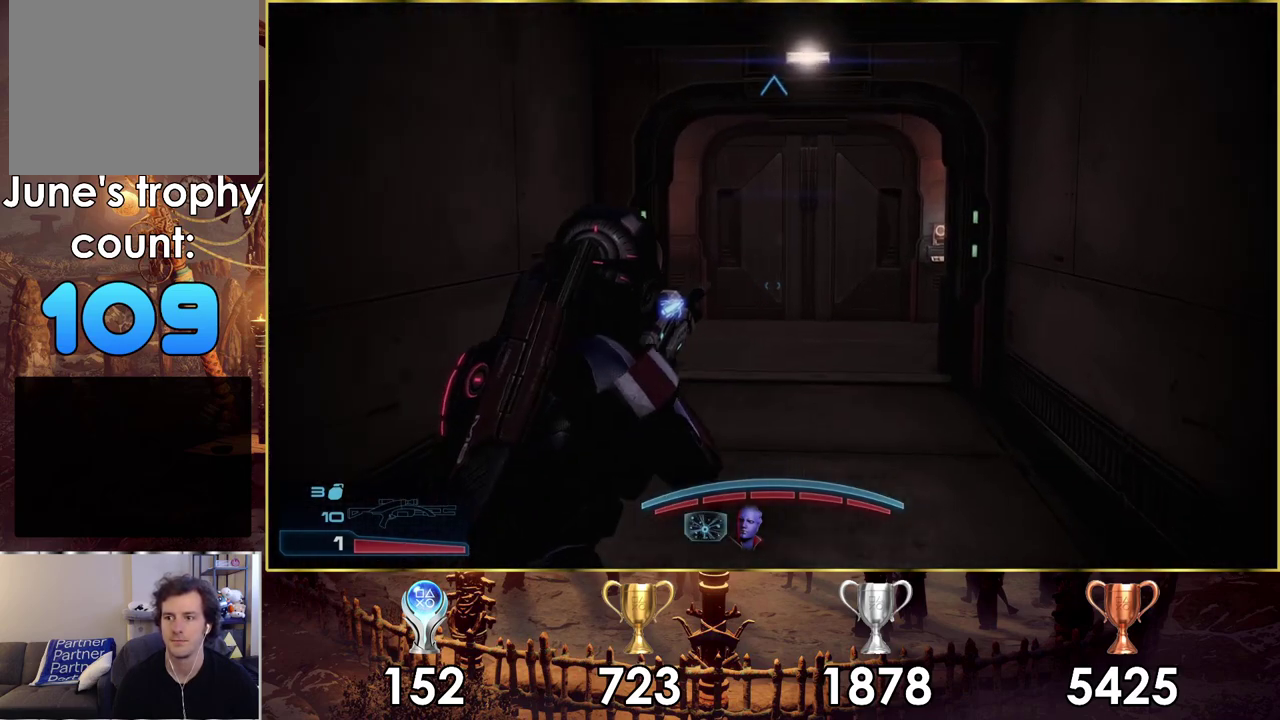
{"dt_ms": 800, "buttons": [], "left_stick": "up", "right_stick": "right", "events": [[450, "CROSS", "up"], [767, "right_stick", "right"]]}
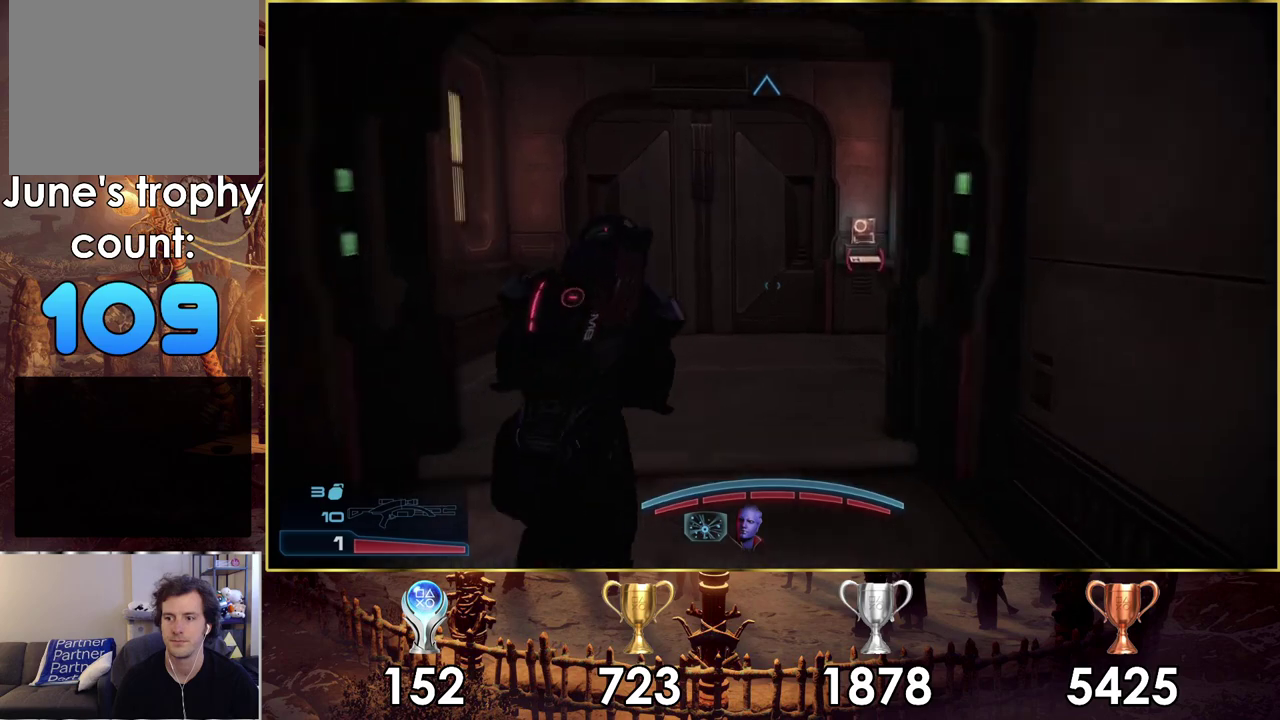
{"dt_ms": 500, "buttons": [], "left_stick": "up-left", "right_stick": "center", "events": [[67, "left_stick", "up-left"], [267, "left_stick", "down-right"], [400, "left_stick", "up-left"], [450, "right_stick", "center"]]}
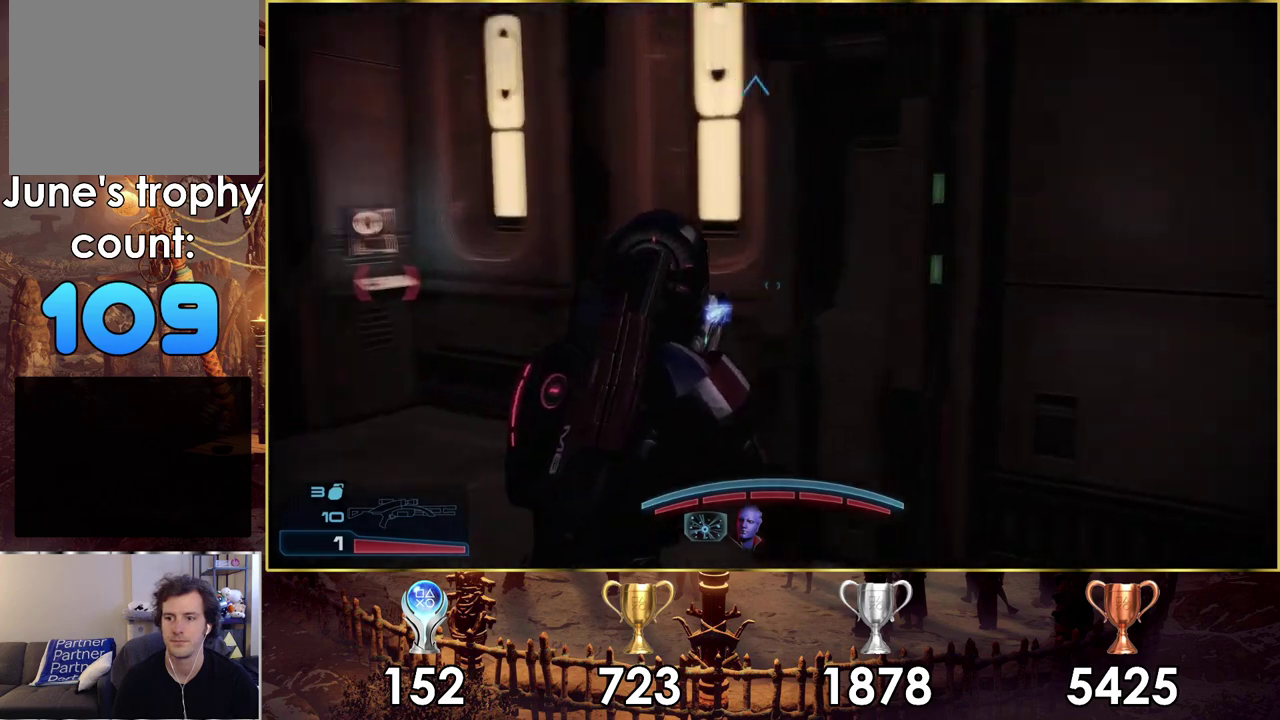
{"dt_ms": 400, "buttons": [], "left_stick": "up", "right_stick": "left", "events": [[167, "right_stick", "left"], [383, "left_stick", "up"]]}
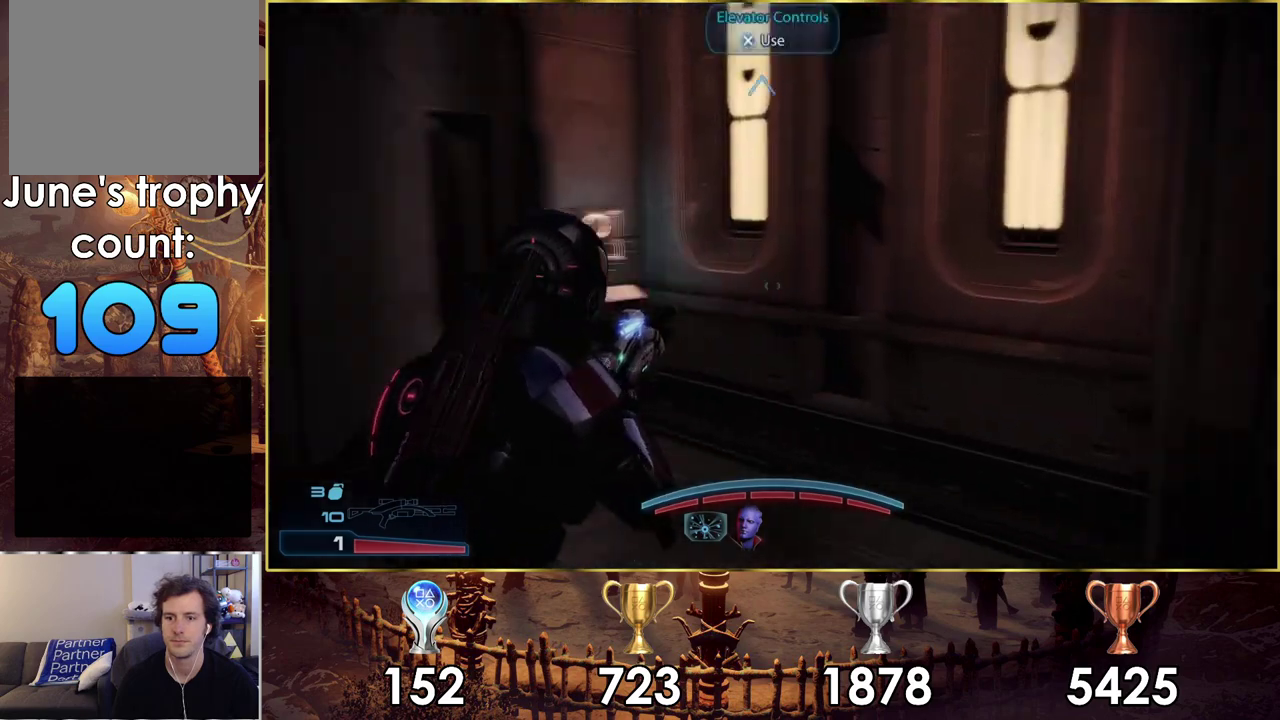
{"dt_ms": 500, "buttons": [], "left_stick": "up", "right_stick": "center", "events": [[17, "right_stick", "center"], [183, "left_stick", "up-right"], [400, "left_stick", "up"], [417, "CROSS", "down"], [500, "CROSS", "up"]]}
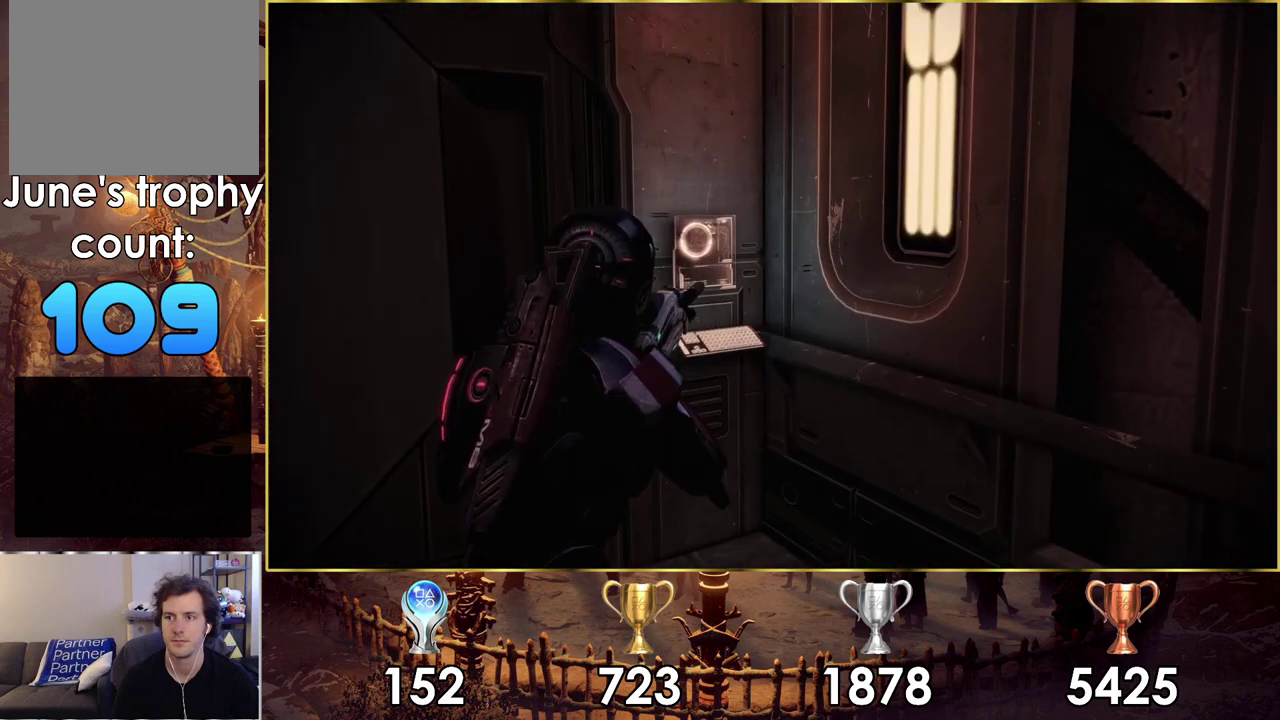
{"dt_ms": 200, "buttons": [], "left_stick": "right", "right_stick": "left", "events": [[183, "left_stick", "right"], [183, "right_stick", "left"]]}
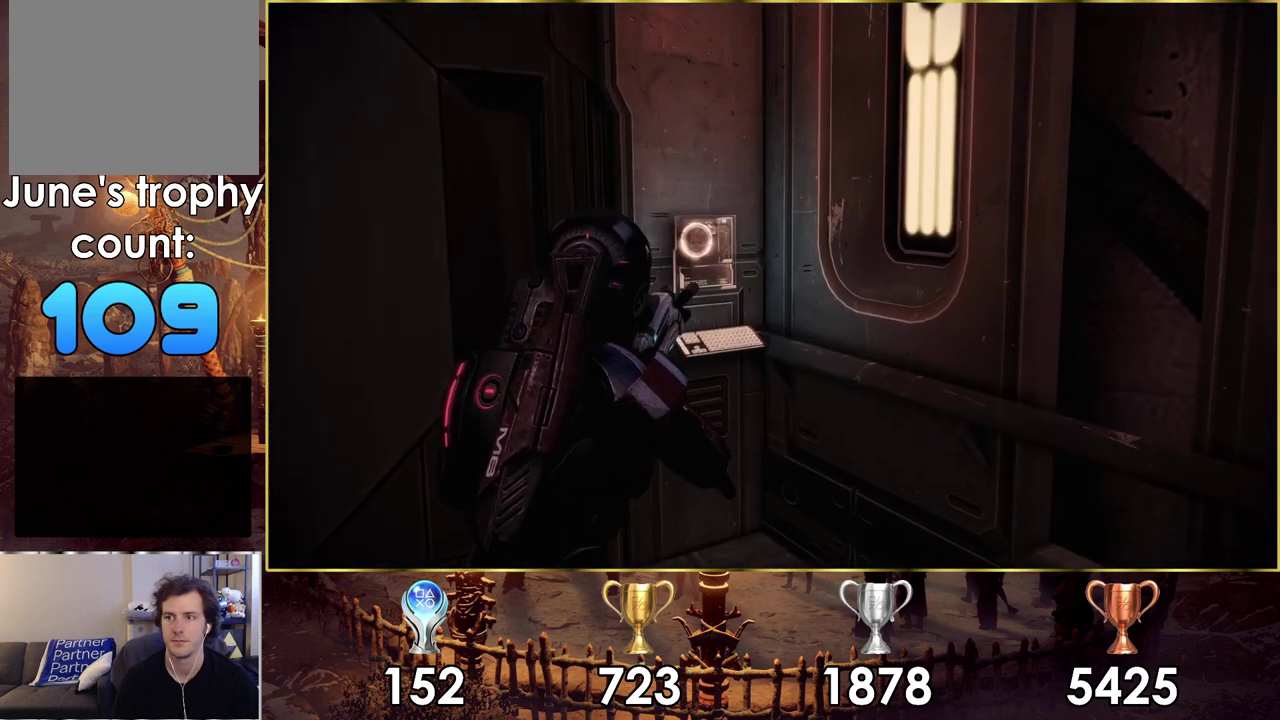
{"dt_ms": 200, "buttons": [], "left_stick": "center", "right_stick": "left", "events": [[100, "left_stick", "down-right"], [183, "left_stick", "center"]]}
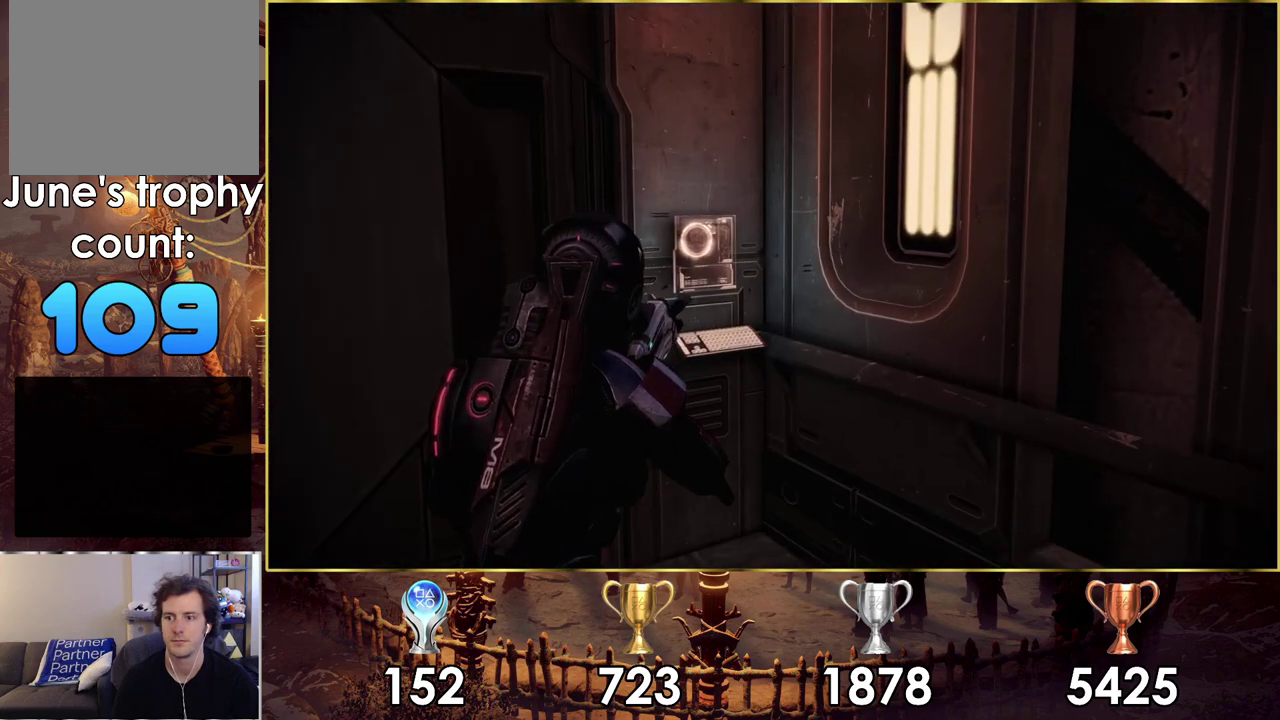
{"dt_ms": 500, "buttons": [], "left_stick": "center", "right_stick": "center", "events": [[83, "right_stick", "center"]]}
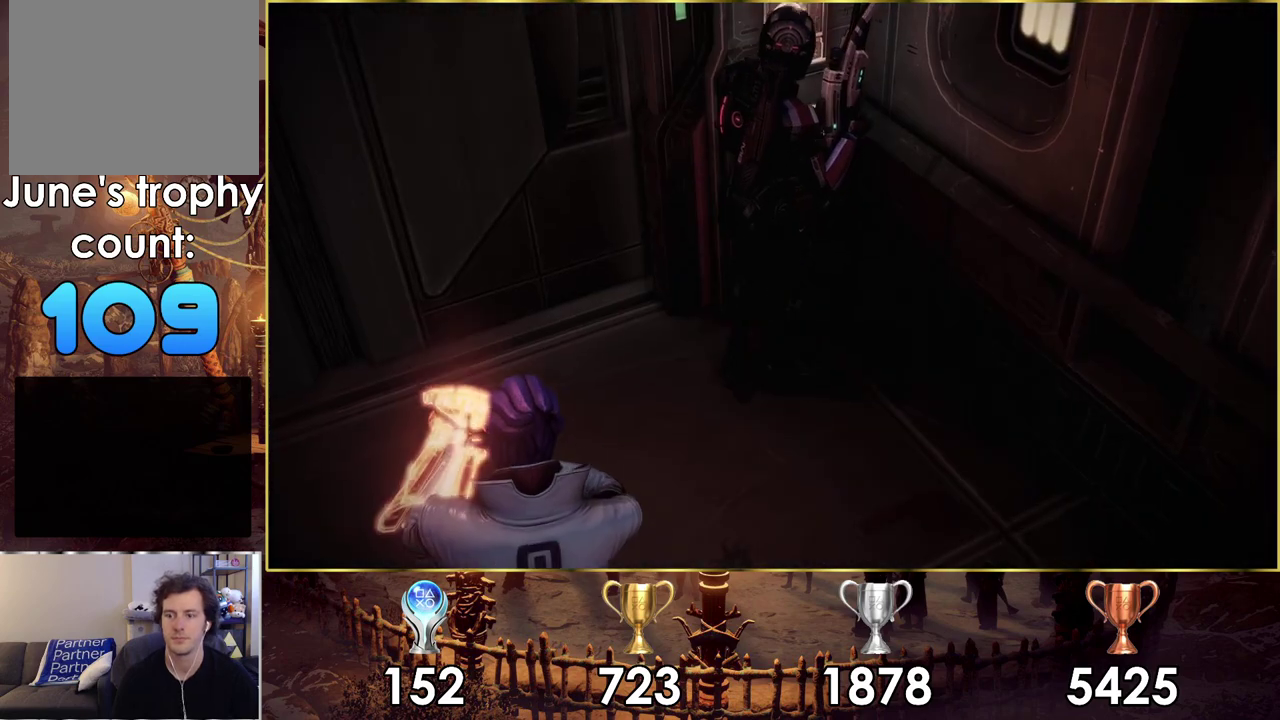
{"dt_ms": 500, "buttons": [], "left_stick": "center", "right_stick": "center", "events": []}
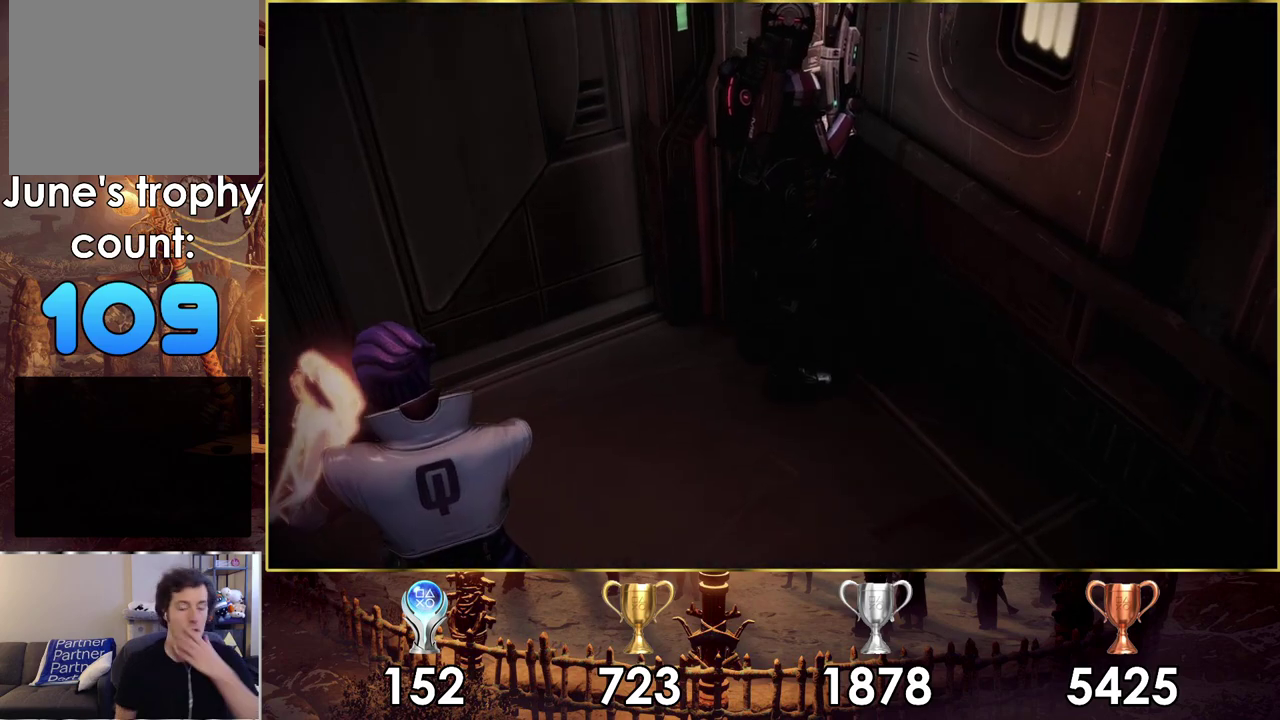
{"dt_ms": 500, "buttons": [], "left_stick": "center", "right_stick": "center", "events": []}
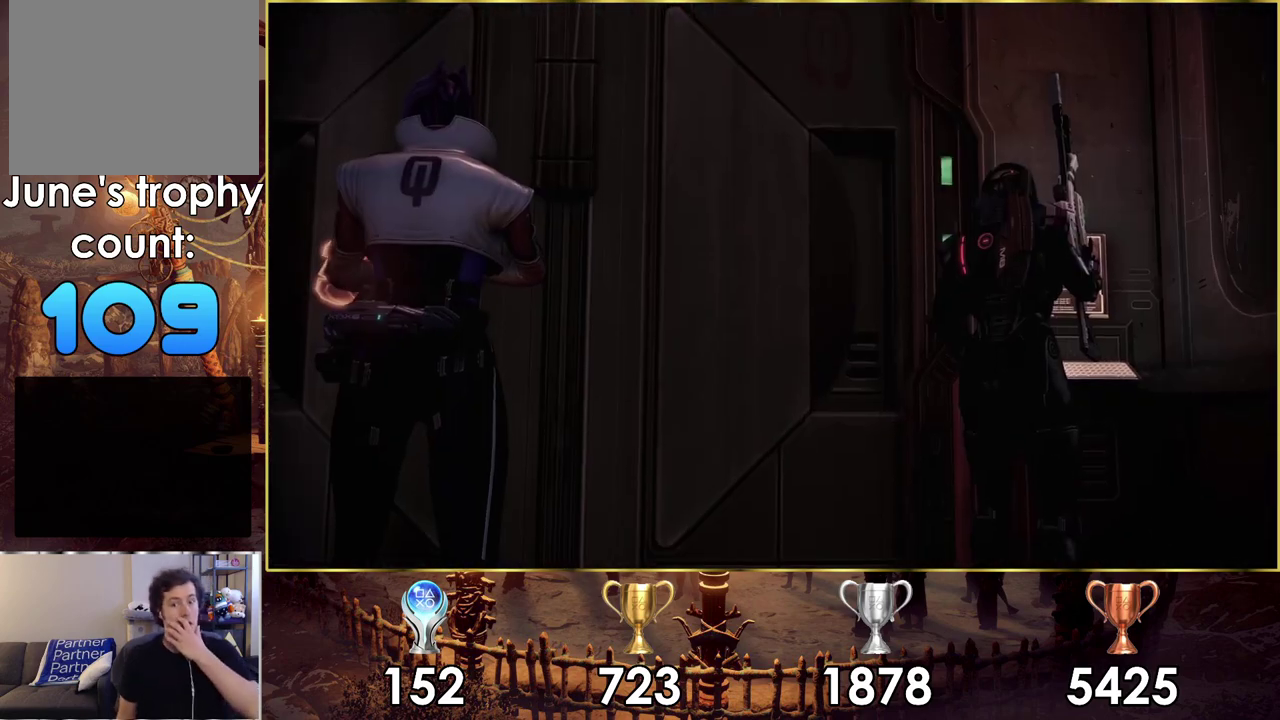
{"dt_ms": 500, "buttons": [], "left_stick": "center", "right_stick": "center", "events": []}
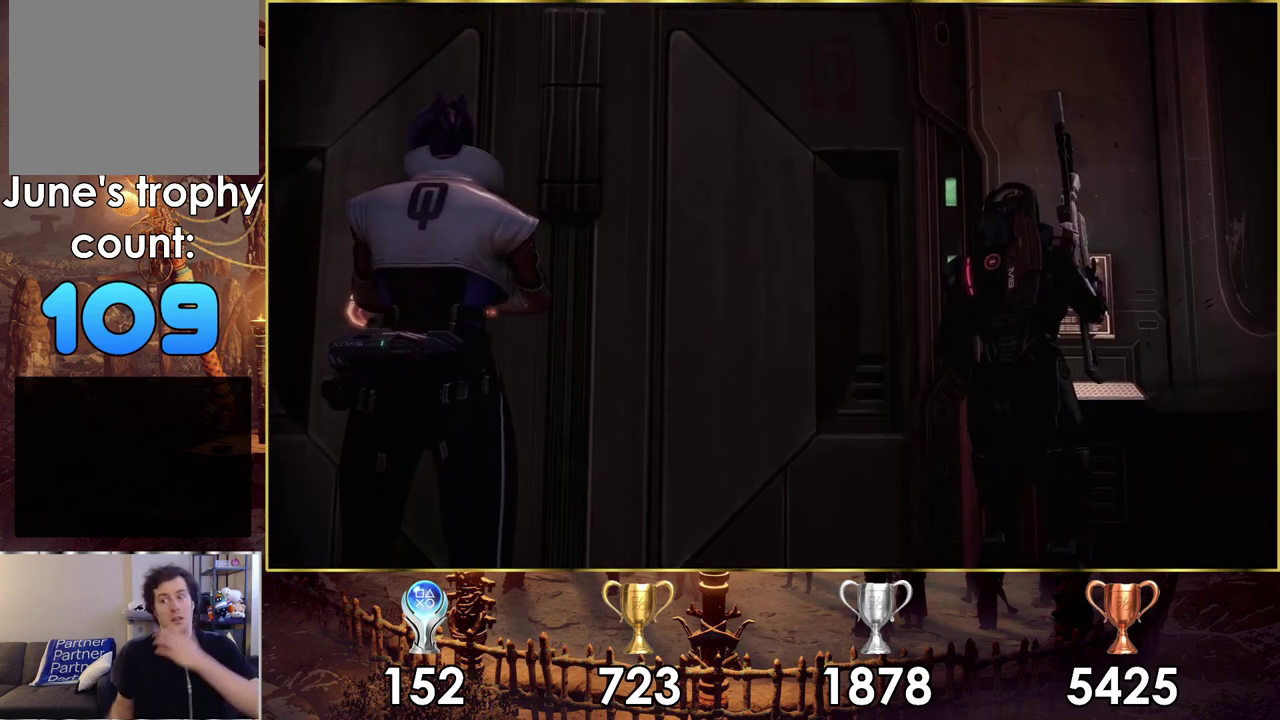
{"dt_ms": 500, "buttons": [], "left_stick": "center", "right_stick": "center", "events": []}
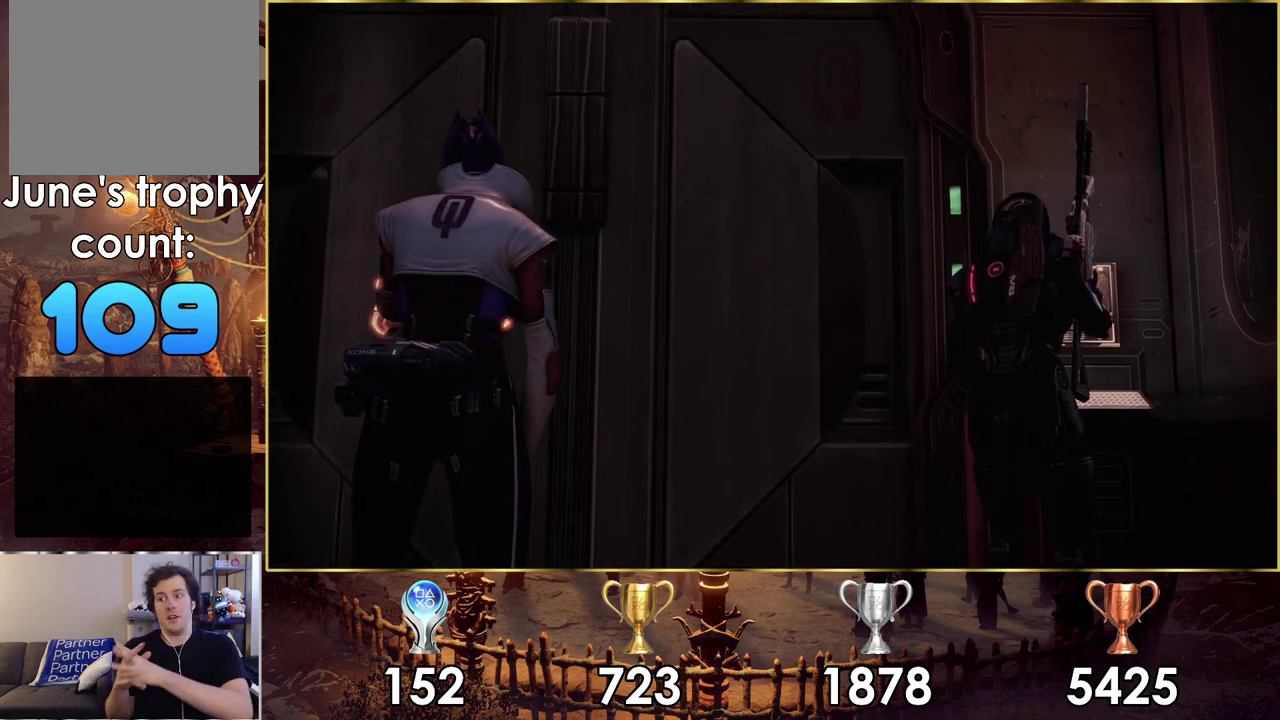
{"dt_ms": 500, "buttons": [], "left_stick": "center", "right_stick": "center", "events": []}
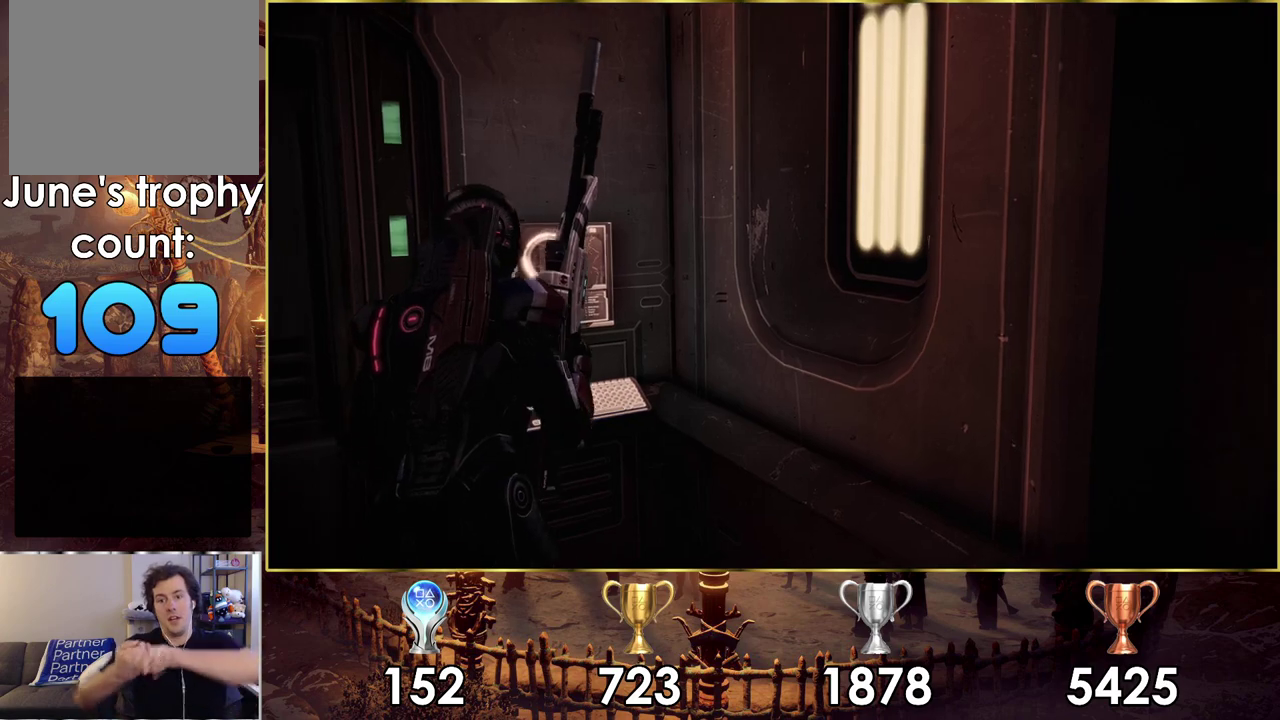
{"dt_ms": 500, "buttons": [], "left_stick": "center", "right_stick": "center", "events": []}
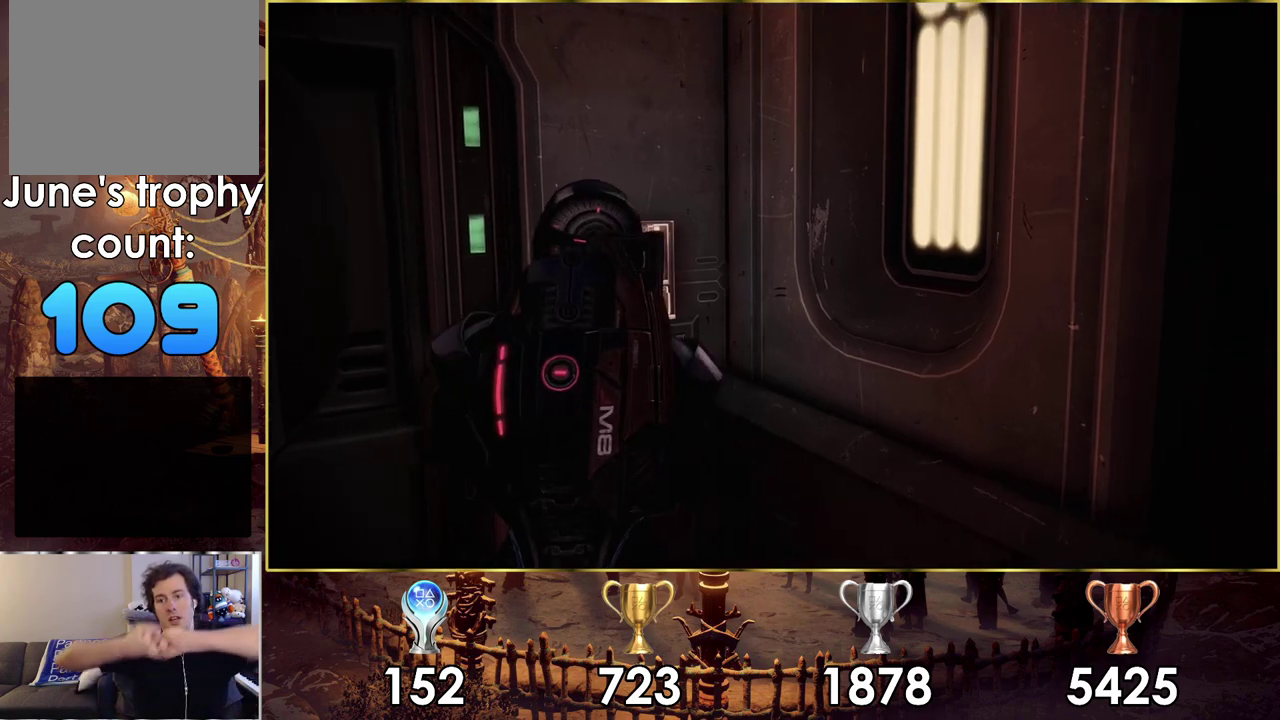
{"dt_ms": 500, "buttons": [], "left_stick": "center", "right_stick": "center", "events": []}
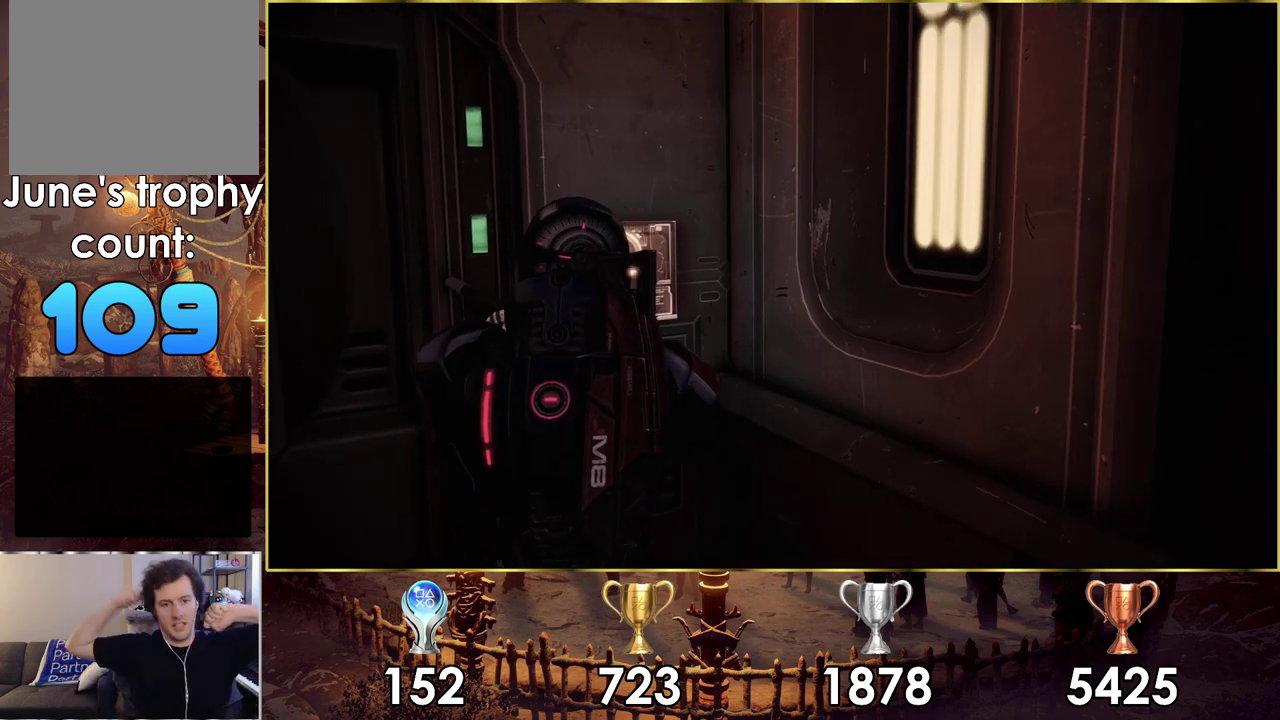
{"dt_ms": 500, "buttons": [], "left_stick": "center", "right_stick": "center", "events": []}